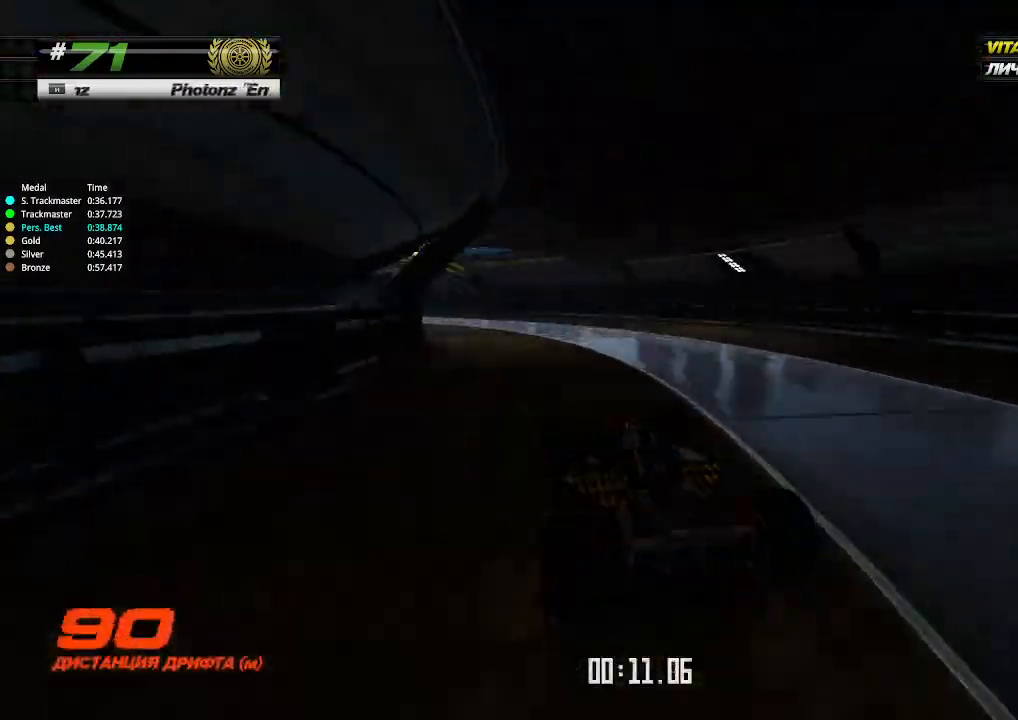
Gameplay with keyboard; each line is a JSON object with the keys held at the frame after it. "events" lists presses ("down") and releases ("up") of "down", "left", "right" and "up" between this image and that frame as [ms after this image, input, new state], when the widget could be followed in between. No other keys are recorded. Mouse input is not recorded.
{"keys": ["up"], "events": [[100, "left", "up"], [167, "left", "down"], [267, "left", "up"], [333, "left", "down"], [467, "left", "up"]]}
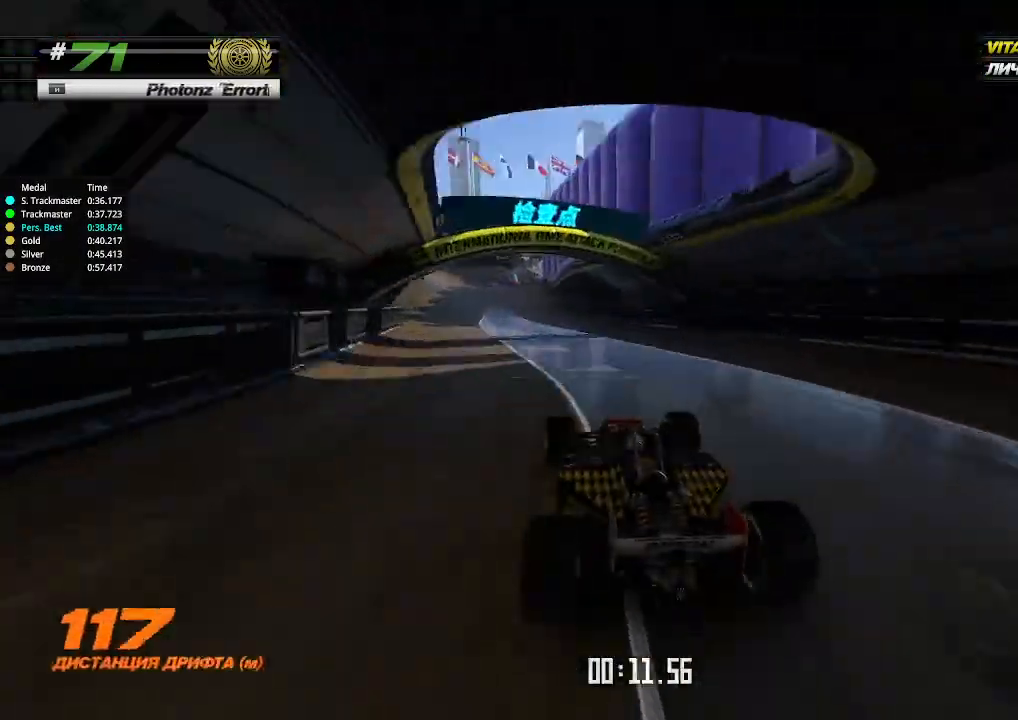
{"keys": ["up"], "events": [[400, "left", "down"], [467, "left", "up"]]}
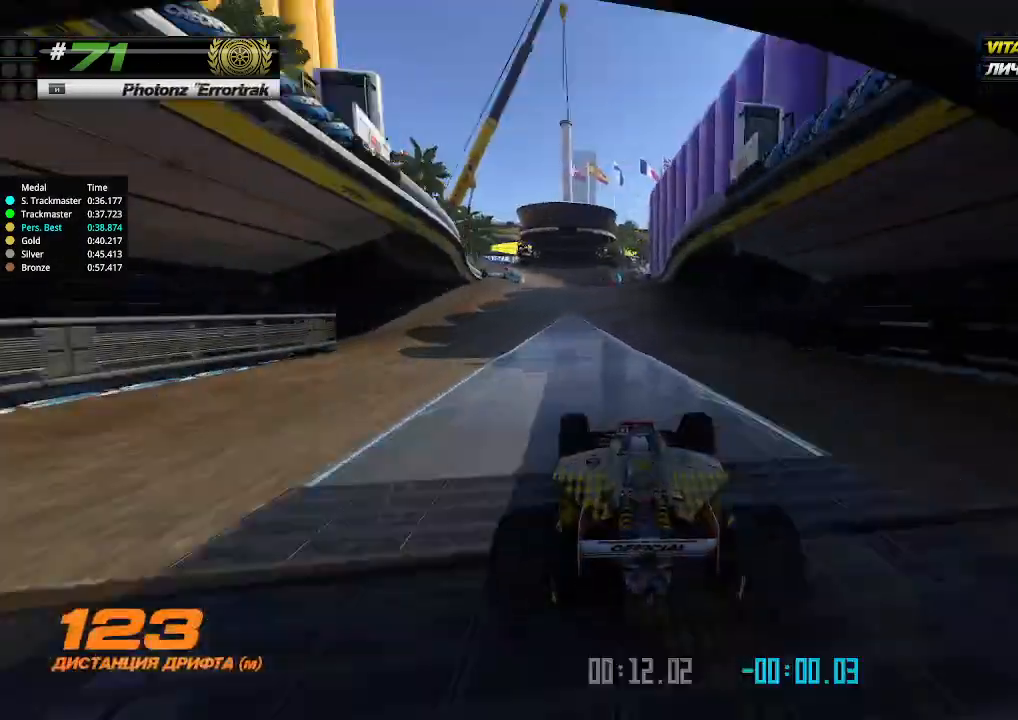
{"keys": ["up"], "events": [[333, "left", "down"], [433, "left", "up"]]}
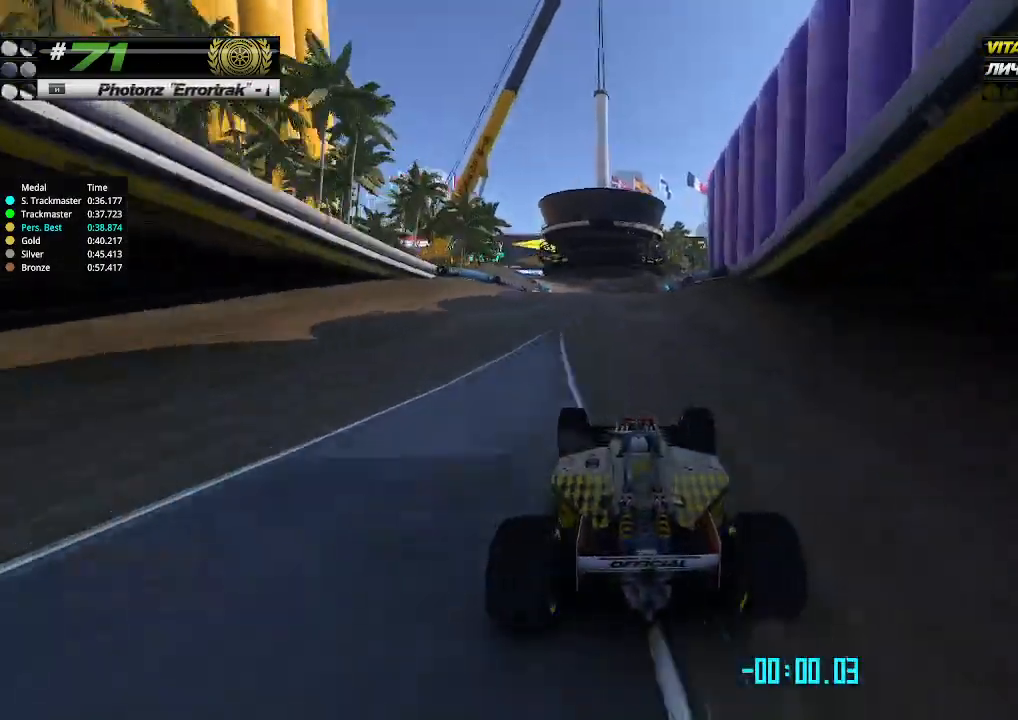
{"keys": ["up"], "events": []}
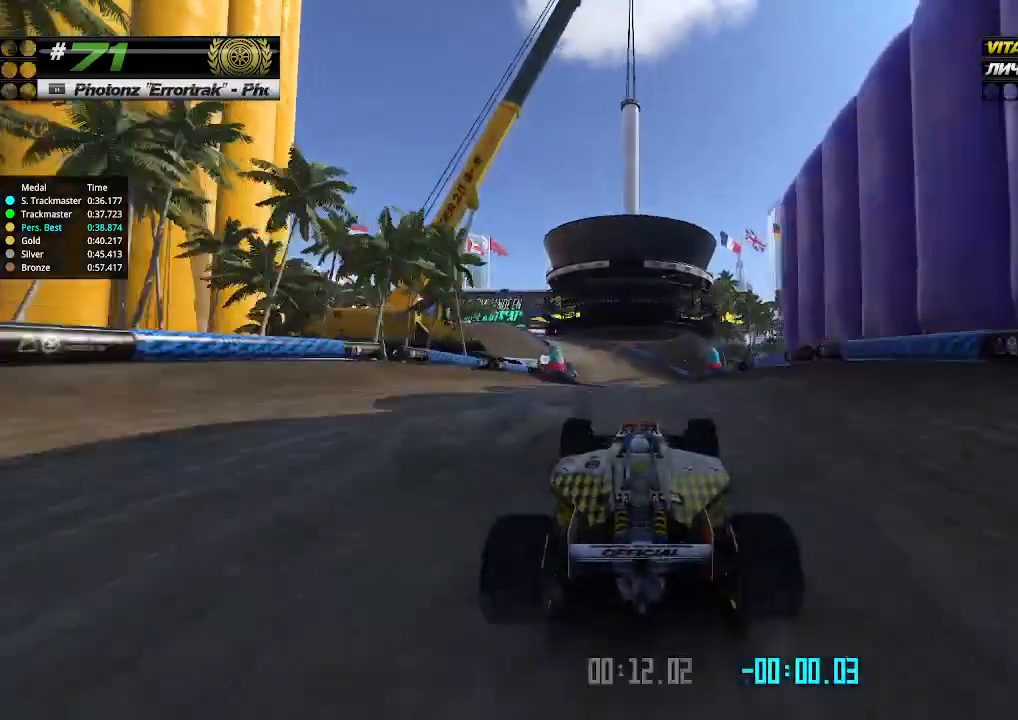
{"keys": ["up"], "events": []}
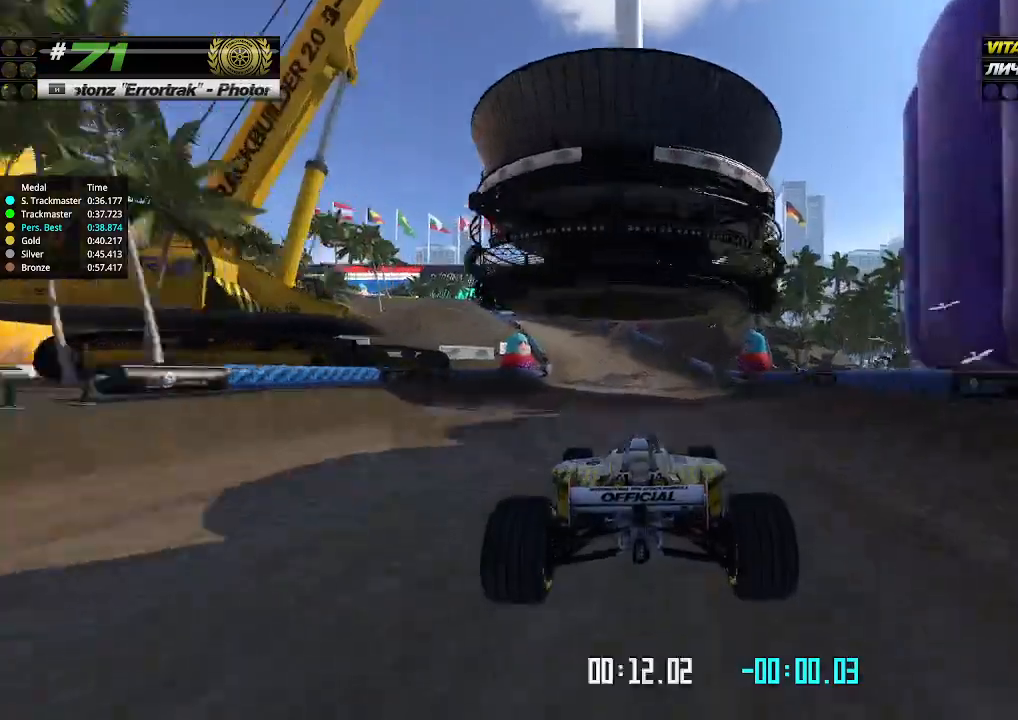
{"keys": ["left"], "events": [[433, "left", "down"], [467, "up", "up"]]}
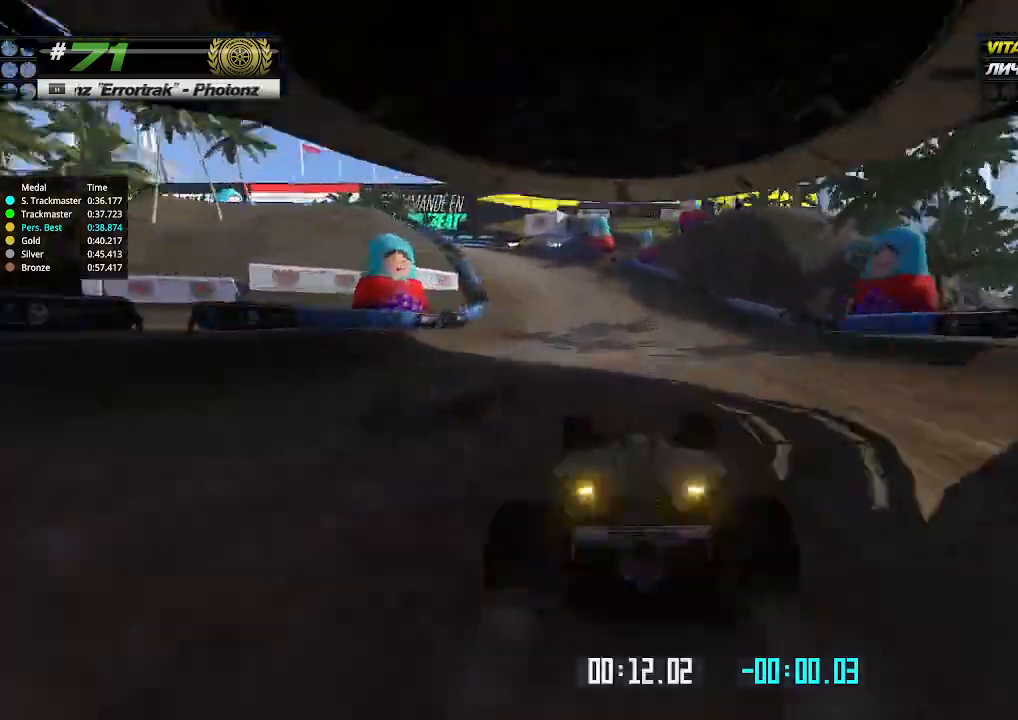
{"keys": ["left", "up"], "events": [[467, "up", "down"]]}
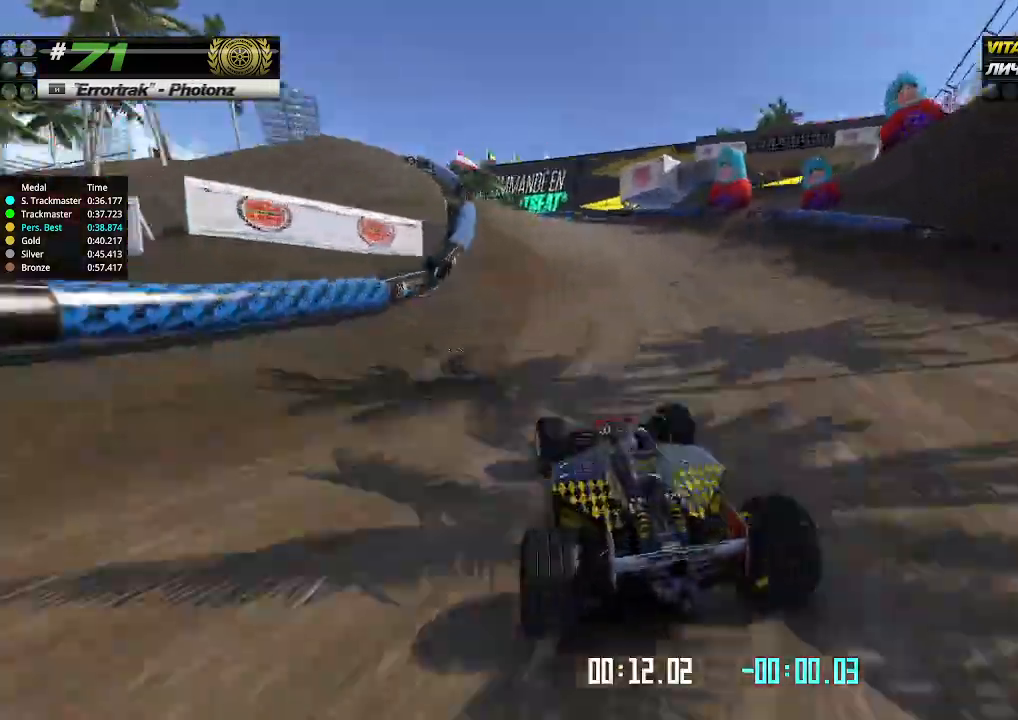
{"keys": ["left", "up"], "events": []}
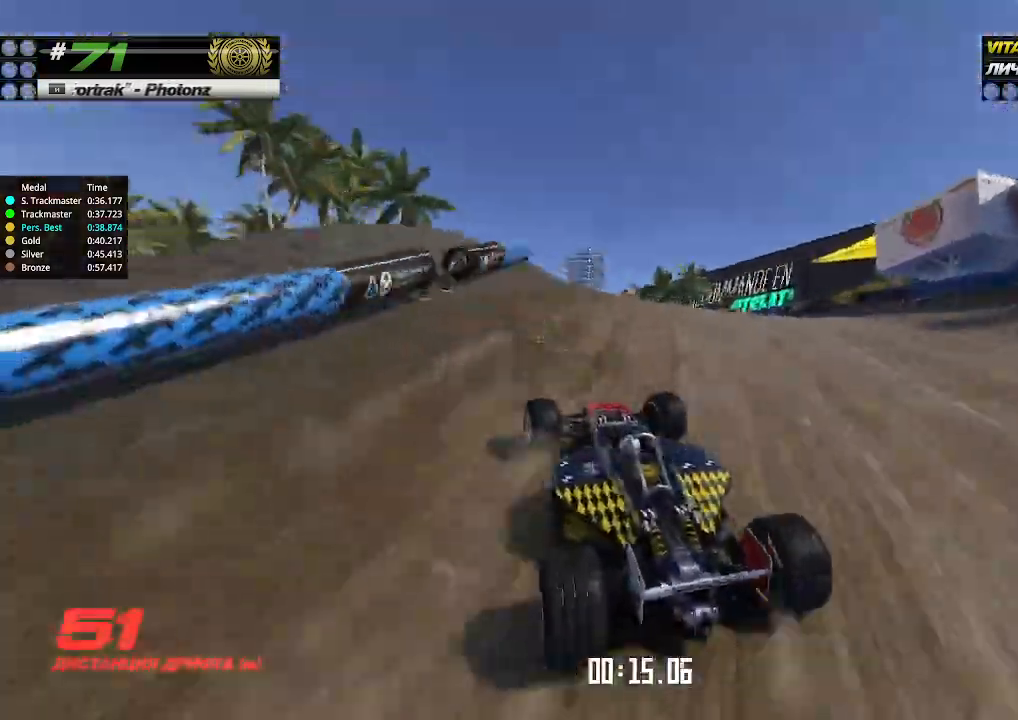
{"keys": ["up"], "events": [[200, "left", "up"]]}
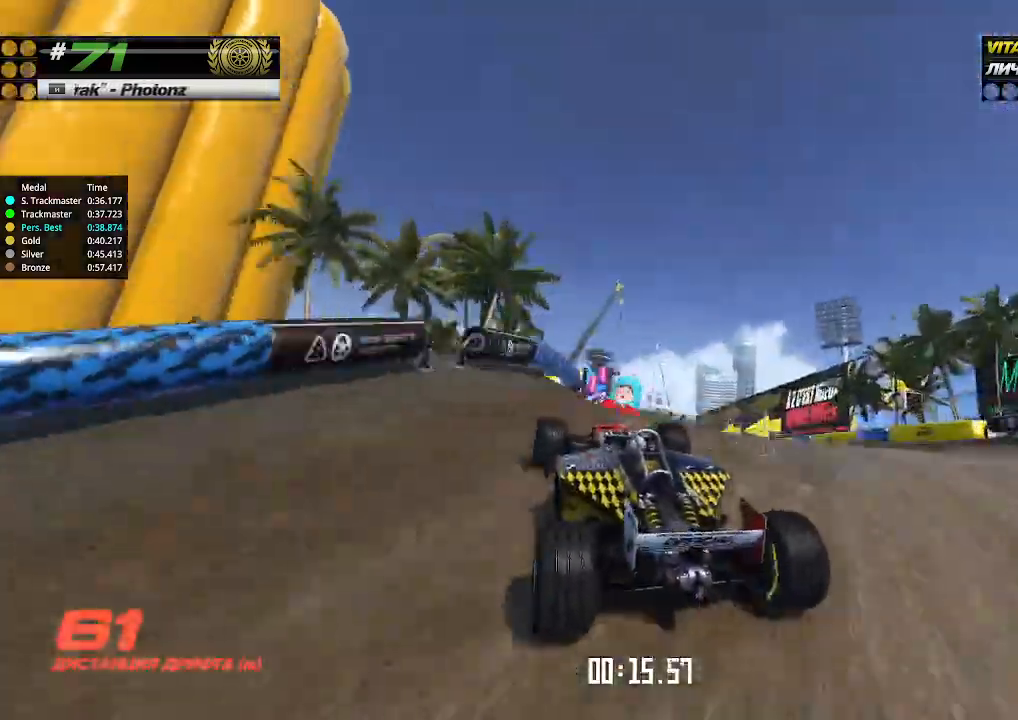
{"keys": ["up"], "events": []}
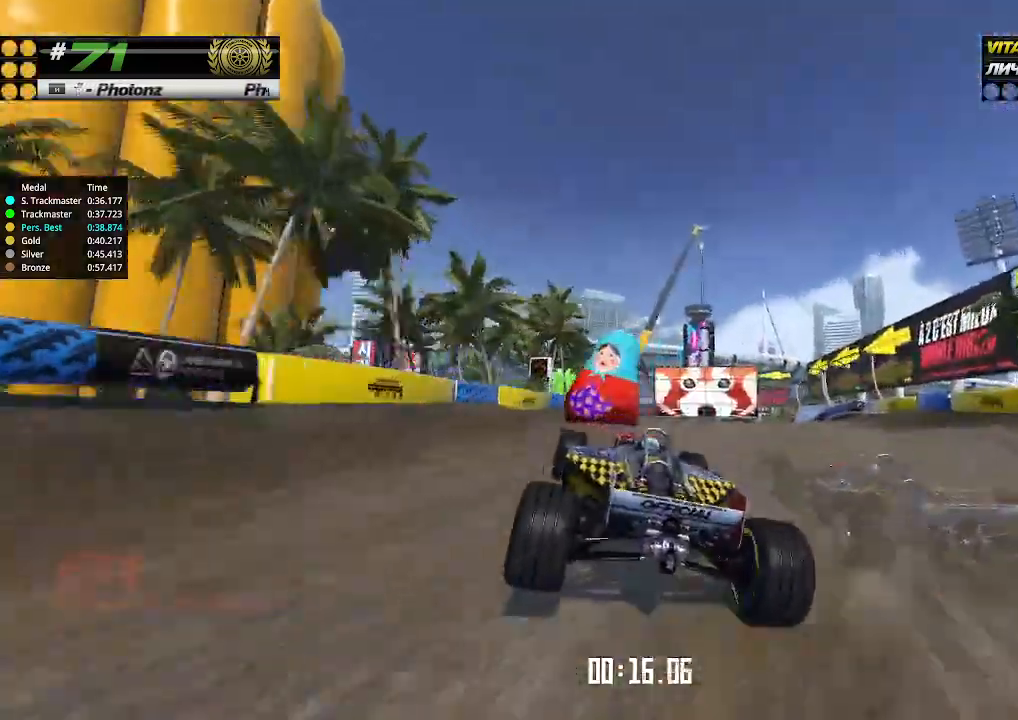
{"keys": ["up"], "events": []}
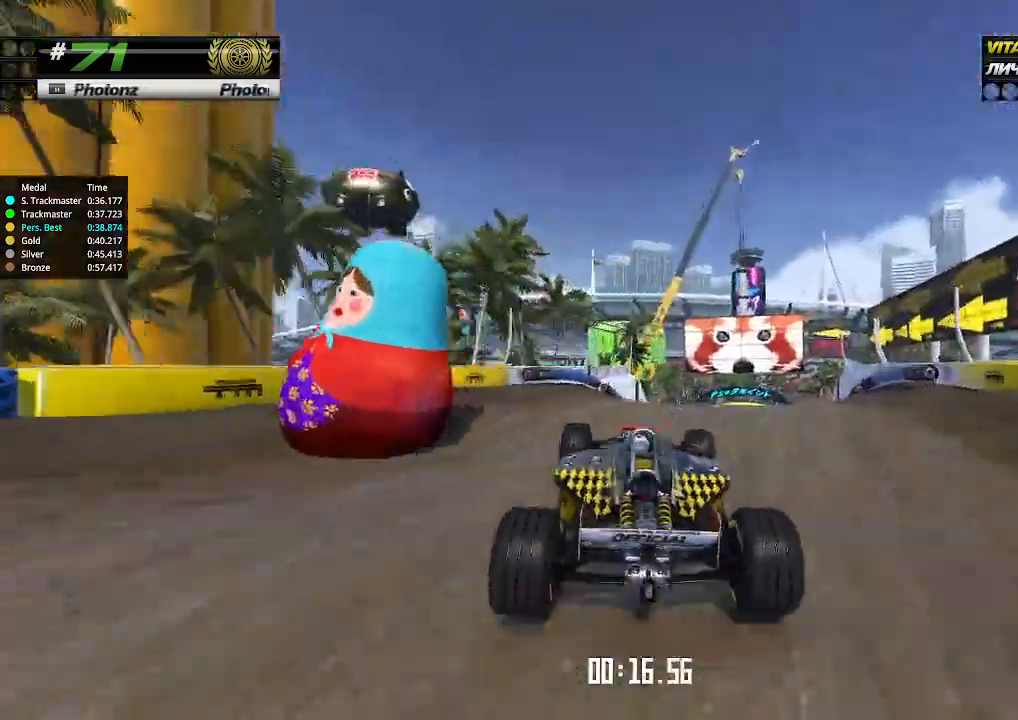
{"keys": ["up"], "events": [[300, "right", "down"], [400, "right", "up"]]}
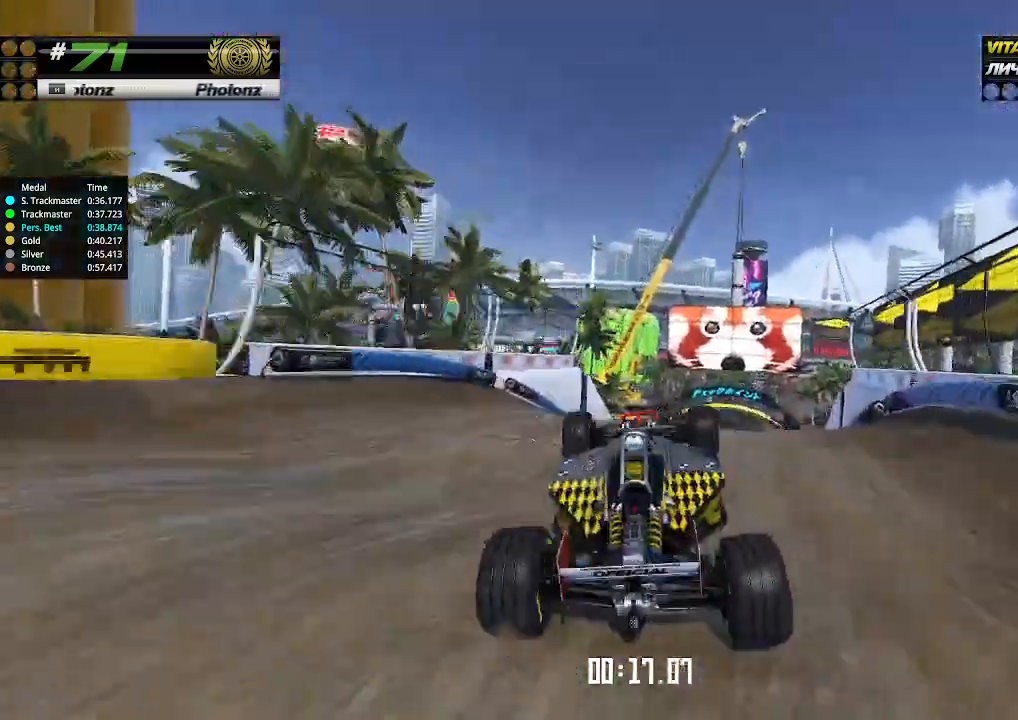
{"keys": ["up"], "events": []}
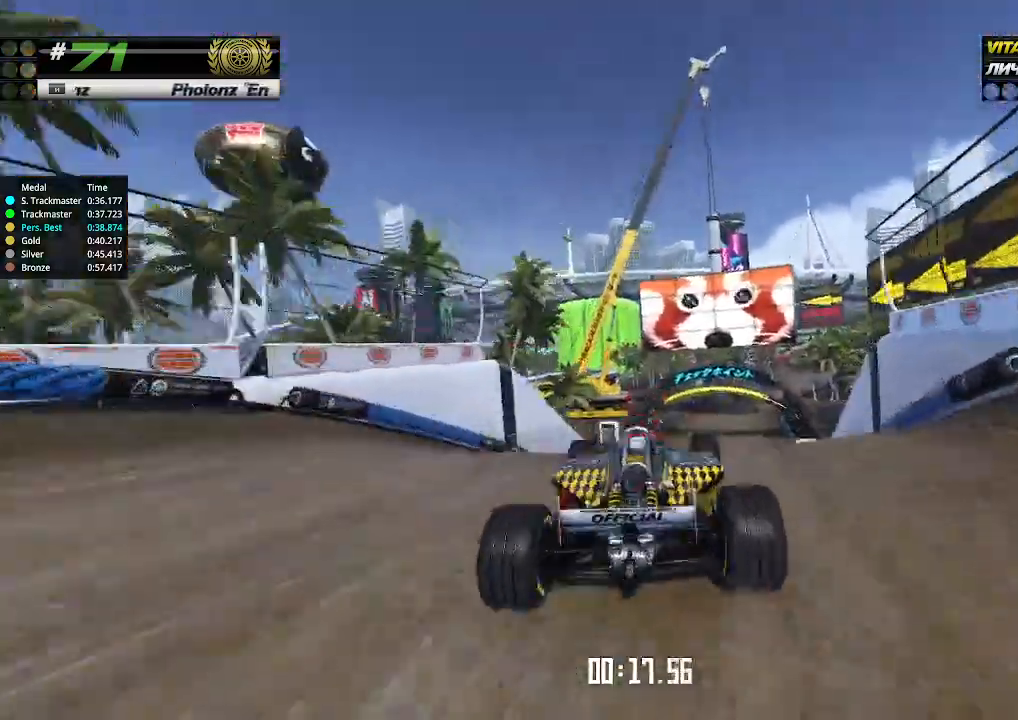
{"keys": ["up"], "events": [[400, "right", "down"], [500, "right", "up"]]}
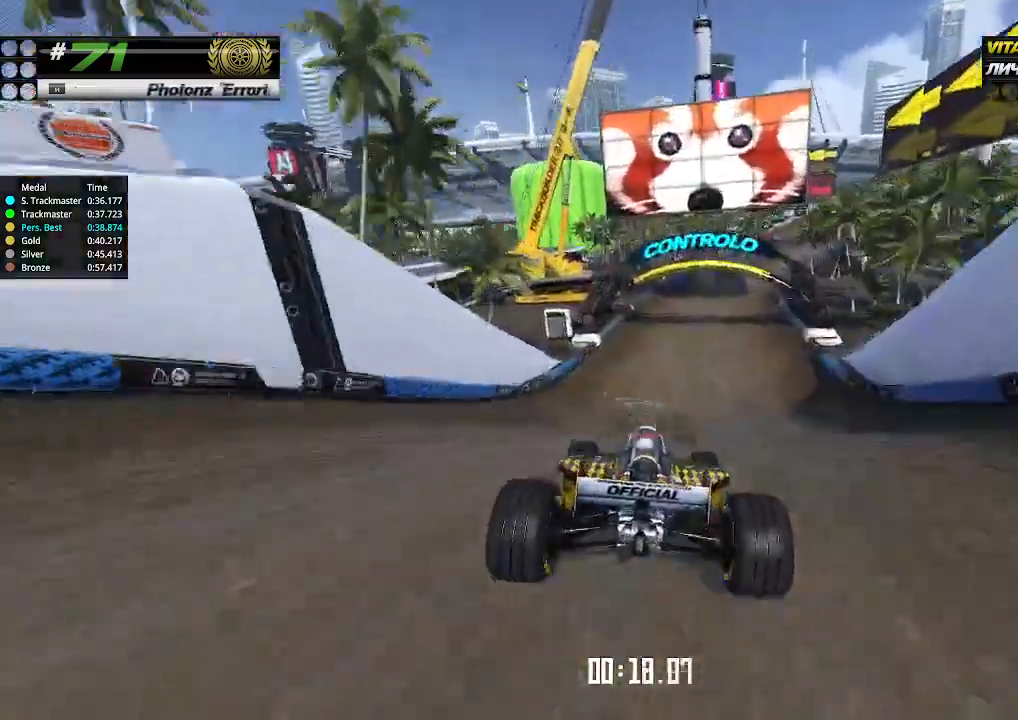
{"keys": ["up"], "events": [[300, "right", "down"], [433, "right", "up"]]}
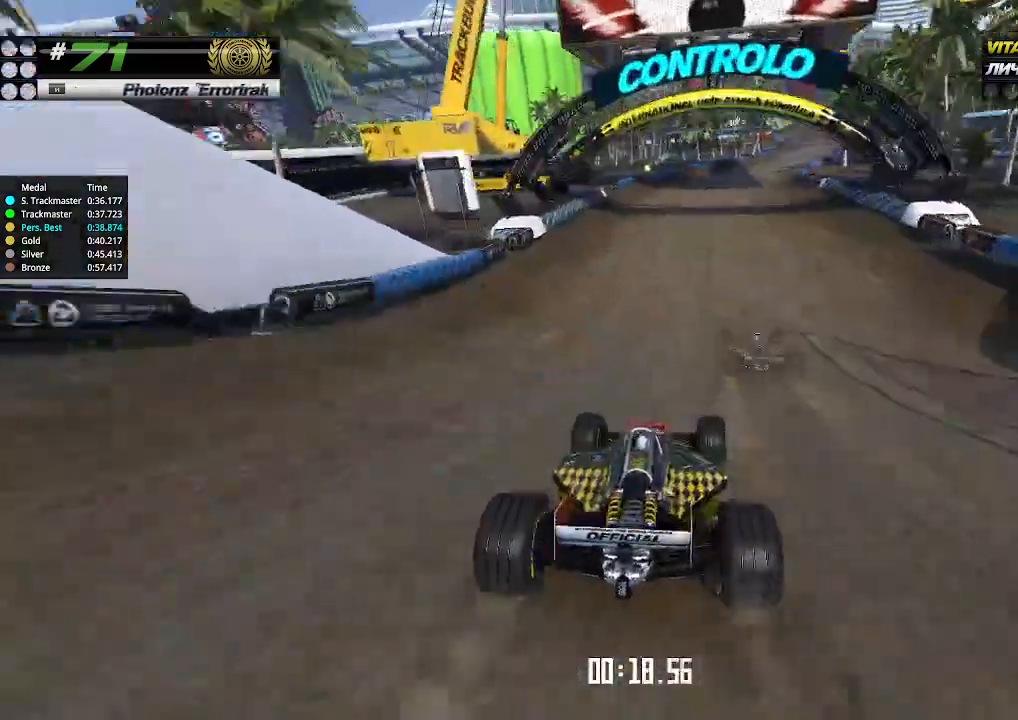
{"keys": ["up"], "events": [[400, "right", "down"], [500, "right", "up"]]}
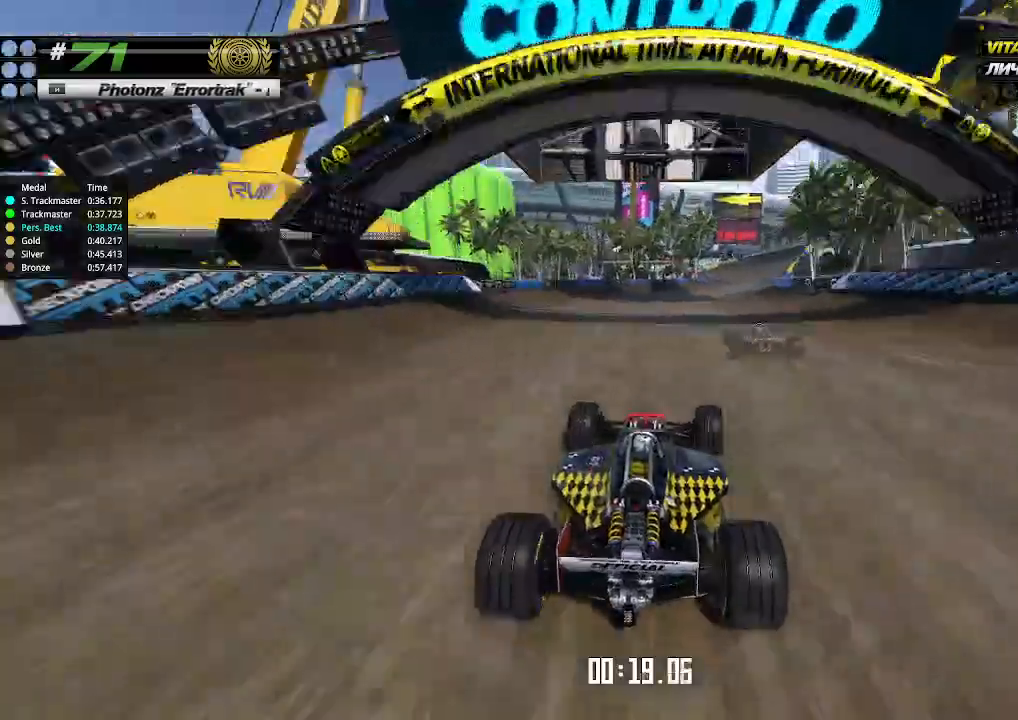
{"keys": ["up"], "events": [[267, "right", "down"], [367, "right", "up"]]}
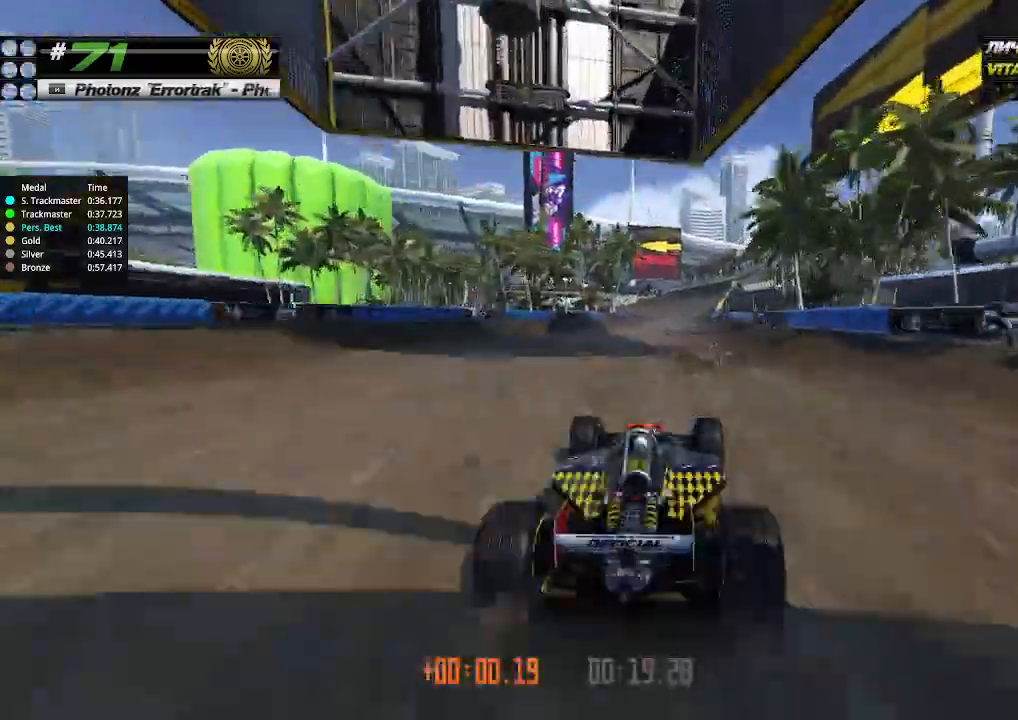
{"keys": ["up"], "events": []}
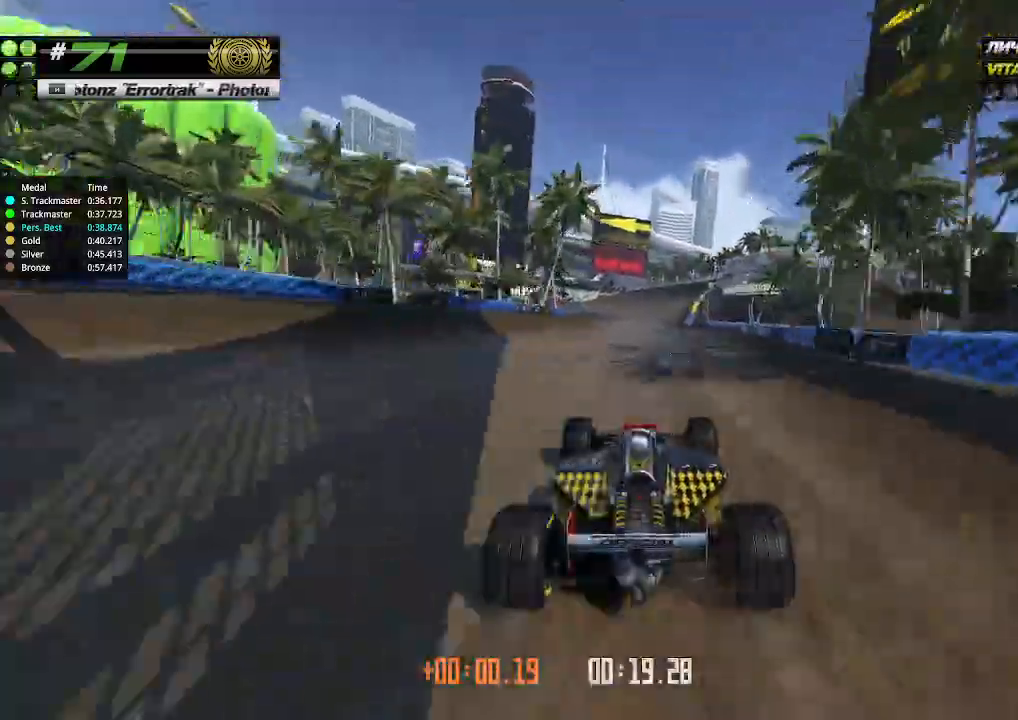
{"keys": ["up"], "events": [[33, "right", "down"], [133, "right", "up"]]}
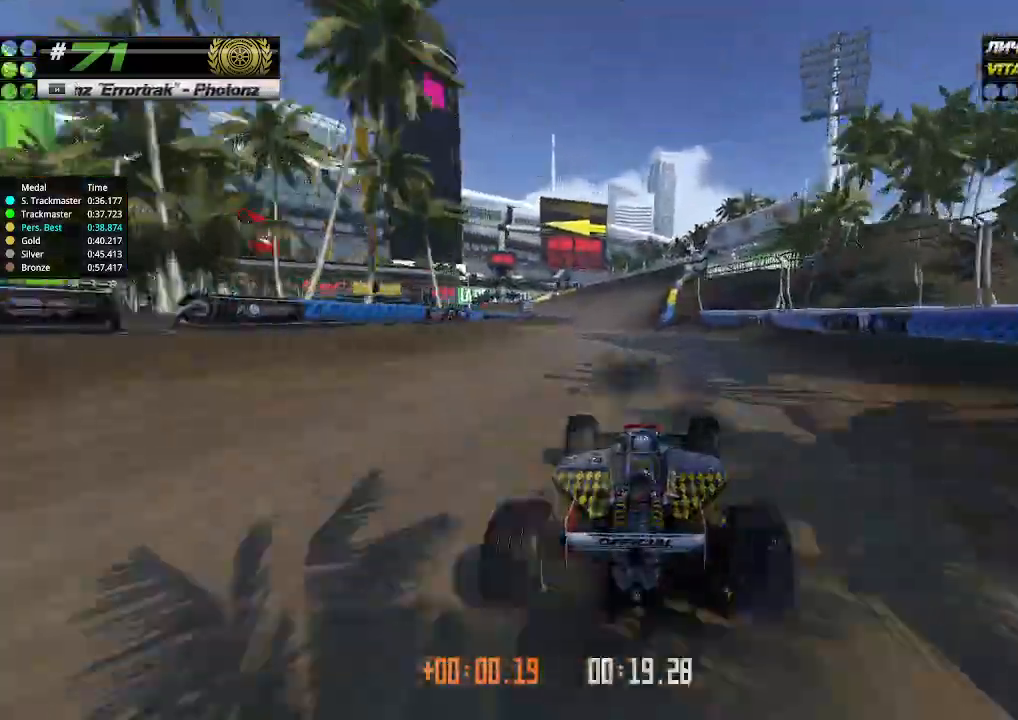
{"keys": ["up"], "events": [[133, "left", "down"], [200, "left", "up"]]}
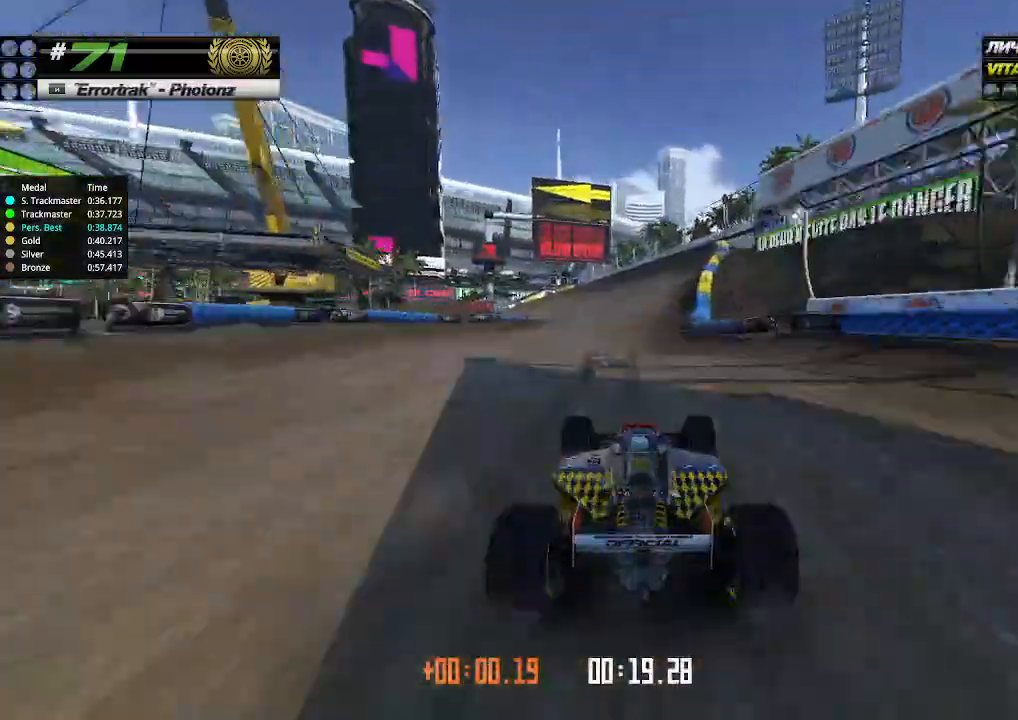
{"keys": ["up"], "events": []}
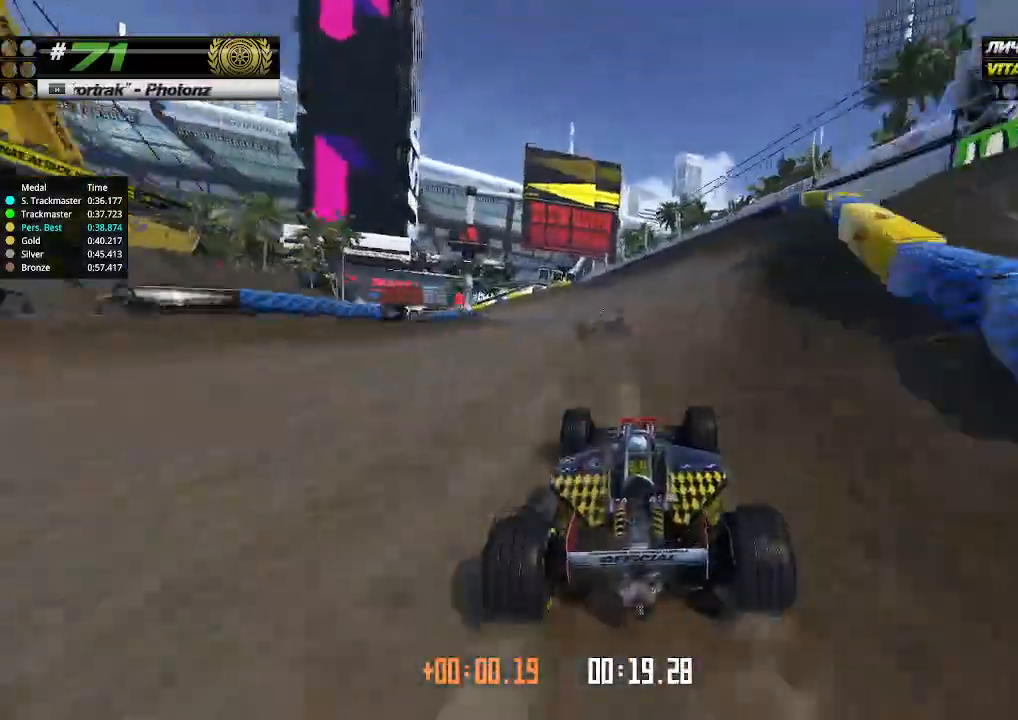
{"keys": ["up"], "events": [[300, "left", "down"], [400, "left", "up"]]}
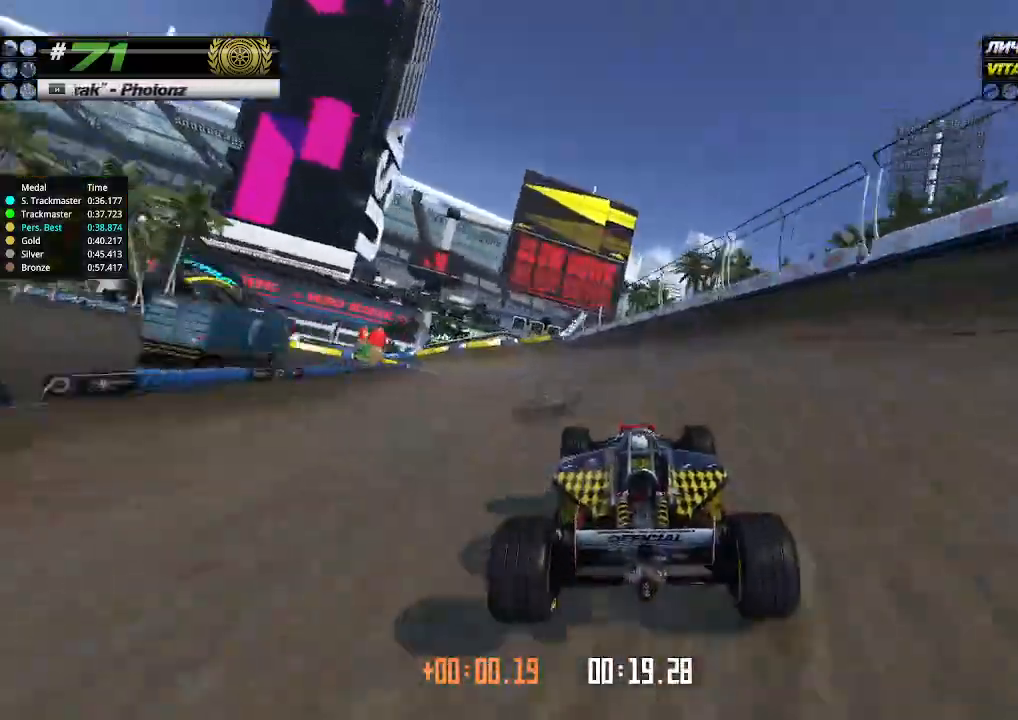
{"keys": ["left"], "events": [[33, "left", "down"], [167, "left", "up"], [233, "left", "down"], [333, "up", "up"]]}
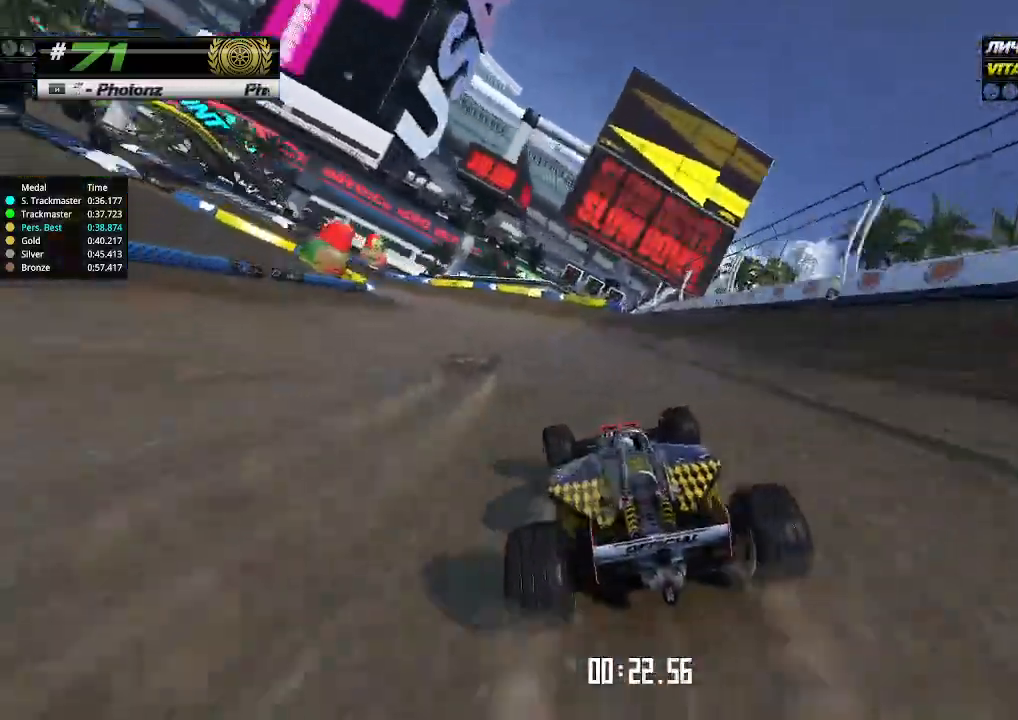
{"keys": ["left"], "events": [[200, "left", "up"], [300, "left", "down"]]}
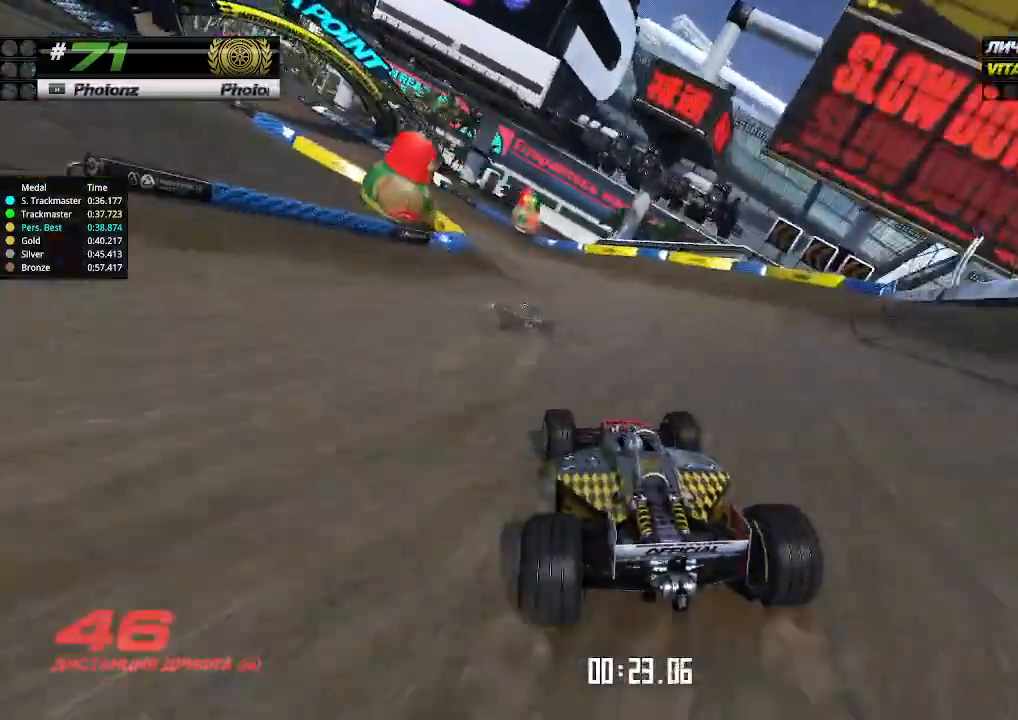
{"keys": ["left", "up"], "events": [[433, "up", "down"]]}
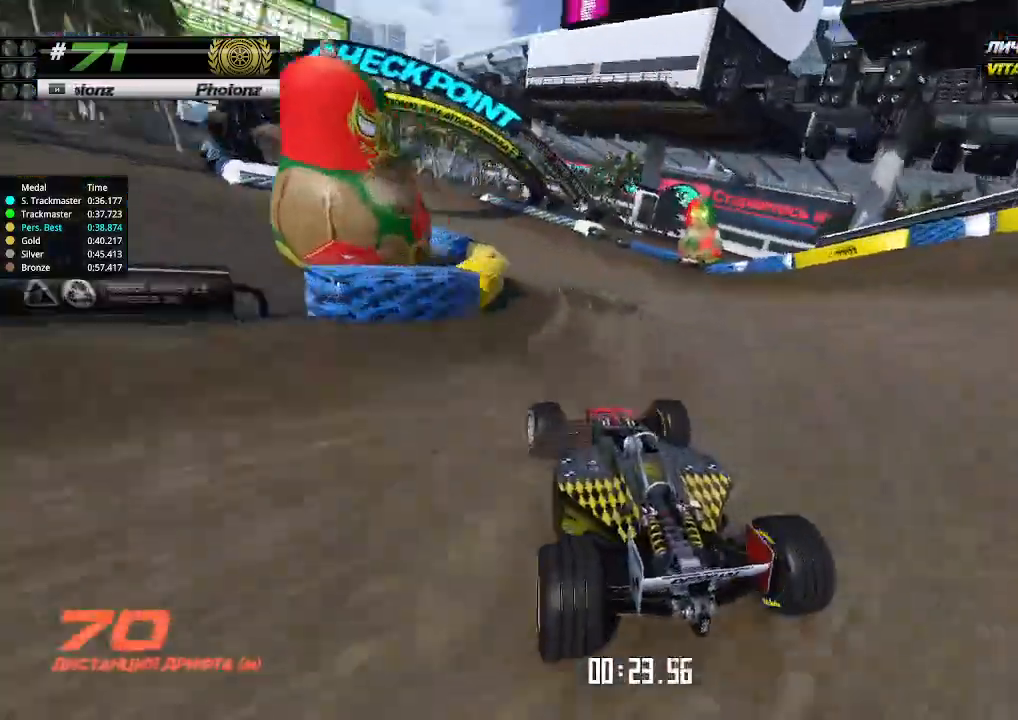
{"keys": ["up"], "events": [[267, "left", "up"], [333, "left", "down"], [400, "left", "up"]]}
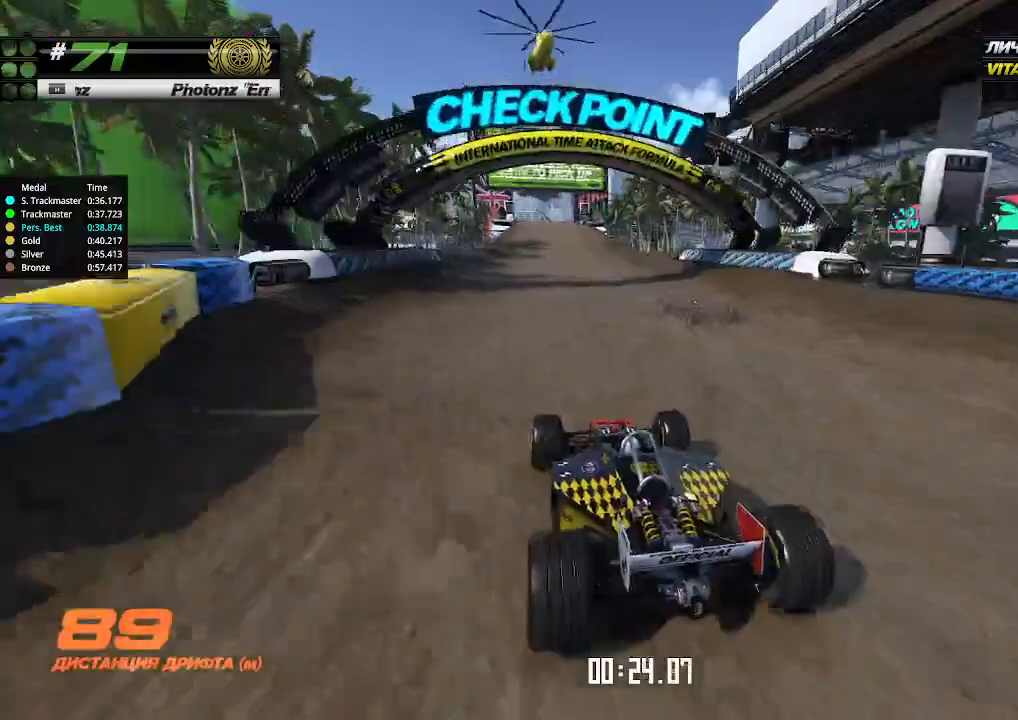
{"keys": ["up"], "events": []}
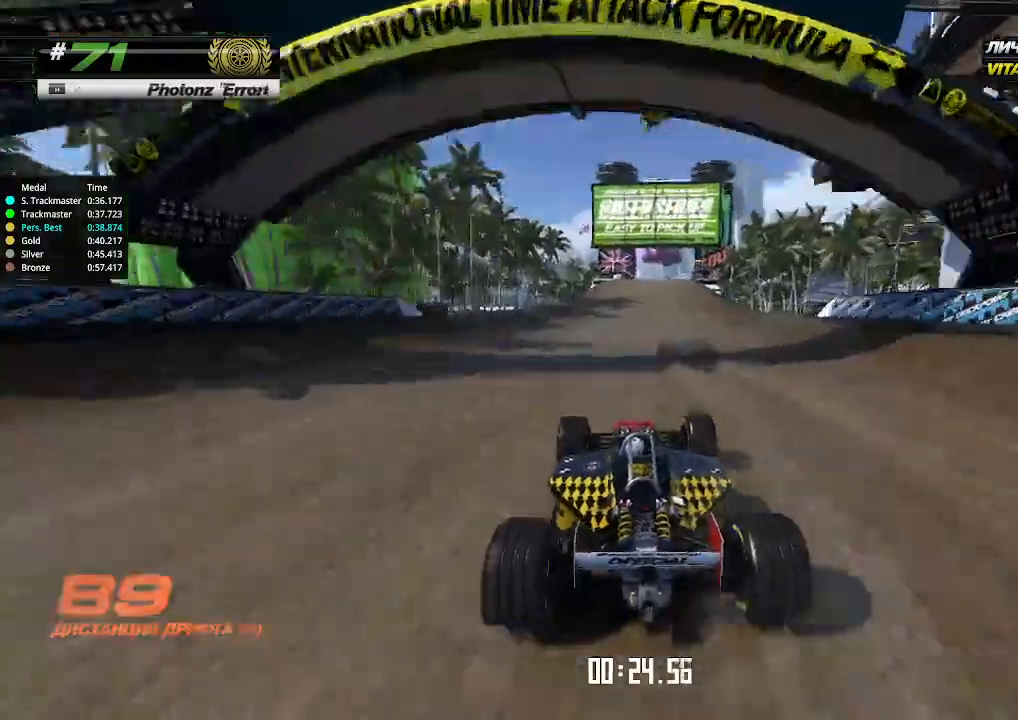
{"keys": ["right", "up"], "events": [[133, "right", "down"], [167, "right", "up"], [467, "right", "down"]]}
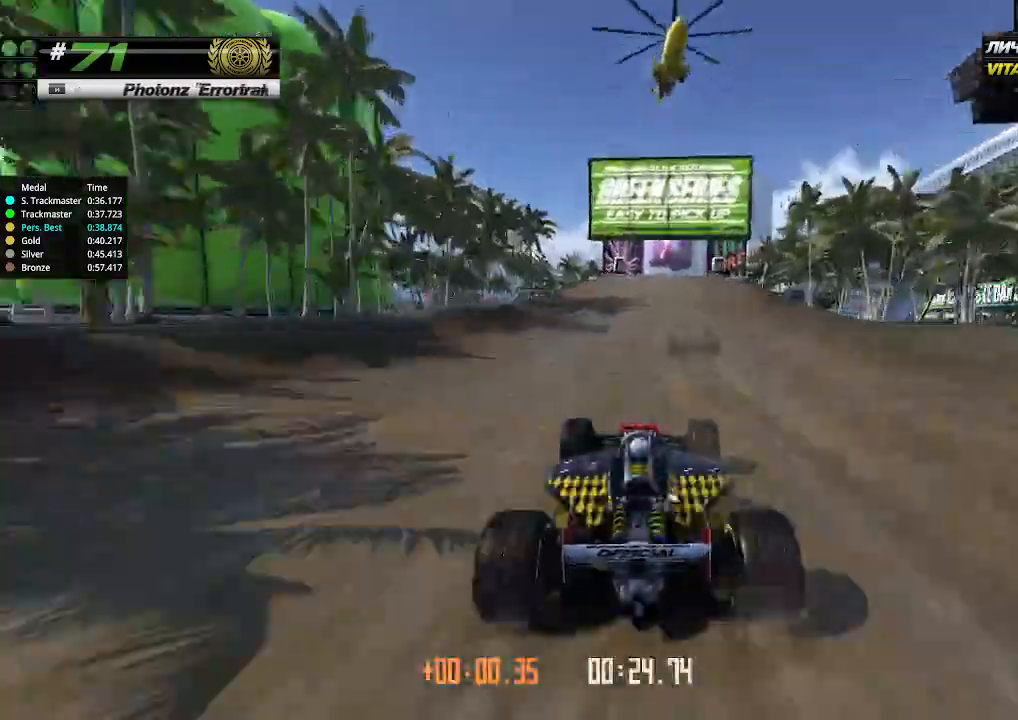
{"keys": ["up"], "events": [[67, "right", "up"]]}
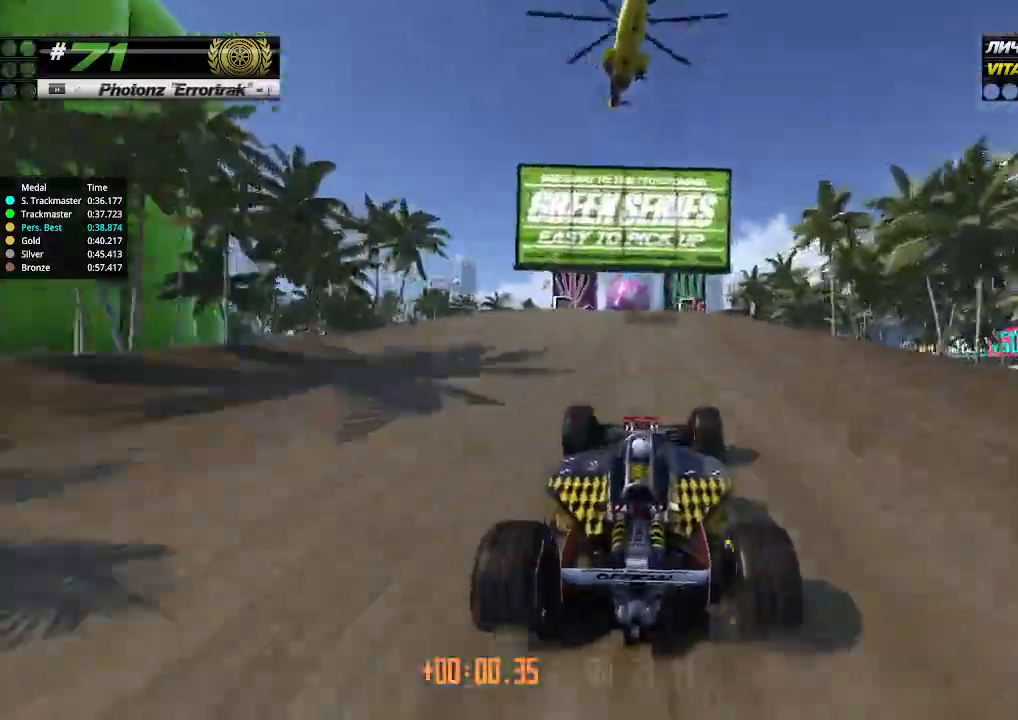
{"keys": ["up"], "events": [[100, "left", "down"], [167, "left", "up"]]}